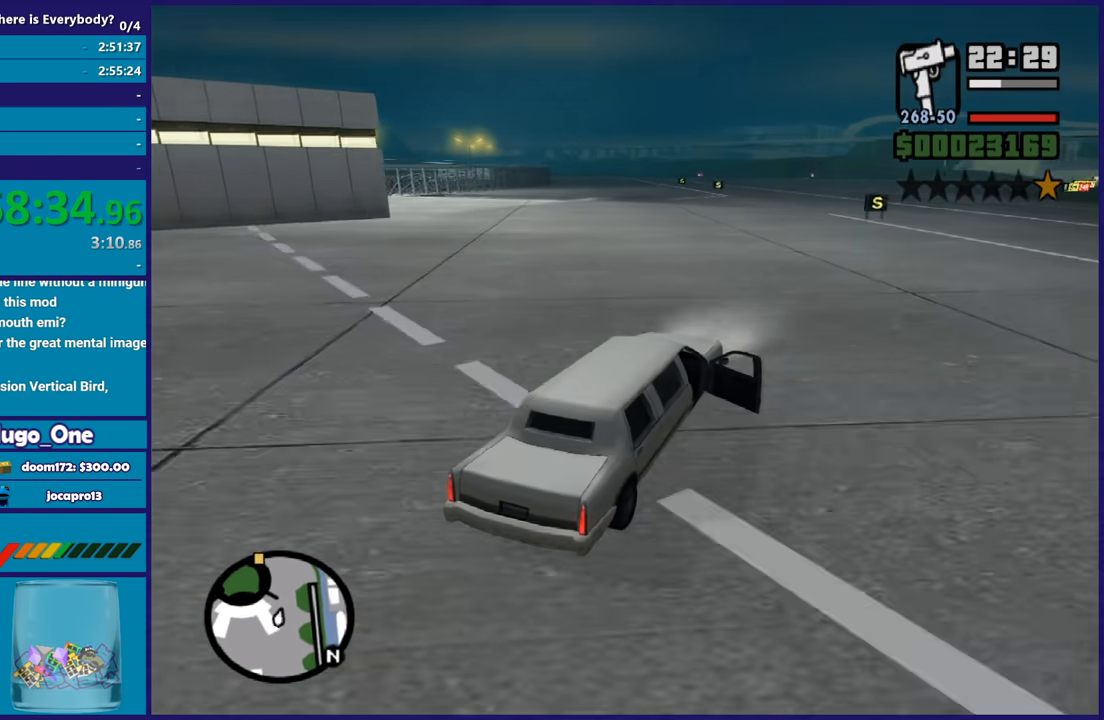
Gameplay with a controller (Xbox layout); each line is a JSON object with the inputs held at the frame after it. "button_events" lists button changes between this image and that frame as [ms after this image, input, new state], when the widget could be followed in between (sticks are given only as held states).
{"buttons": ["R2"], "left_stick": "center", "right_stick": "down-left", "button_events": []}
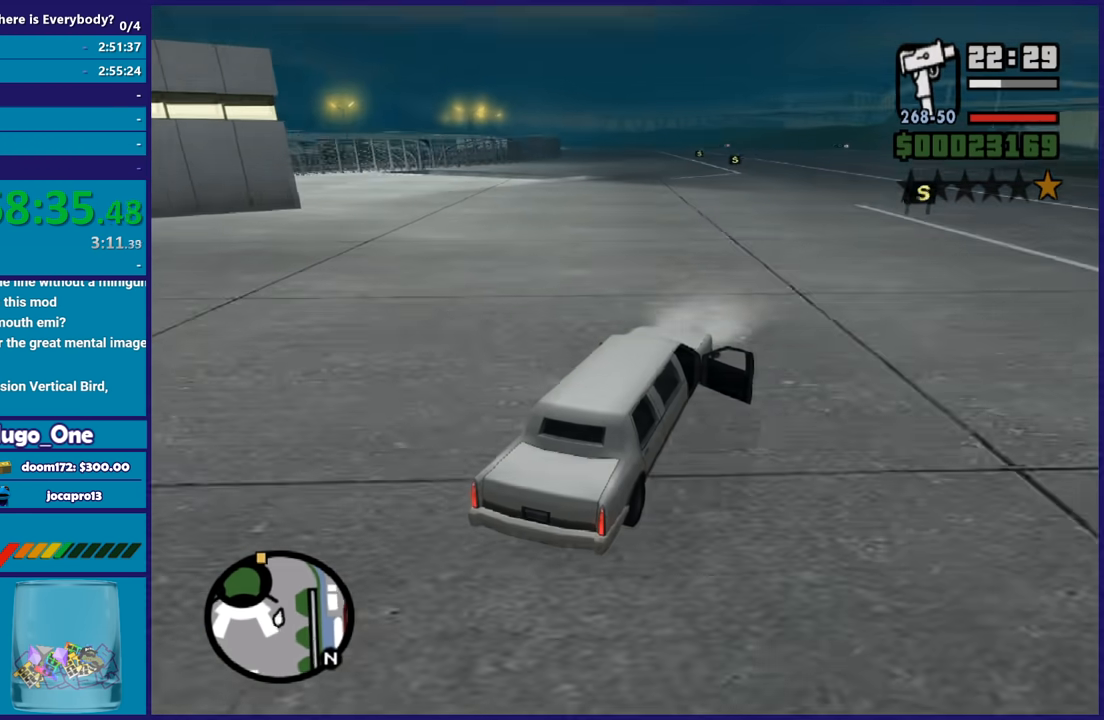
{"buttons": ["R2"], "left_stick": "left", "right_stick": "down-left", "button_events": []}
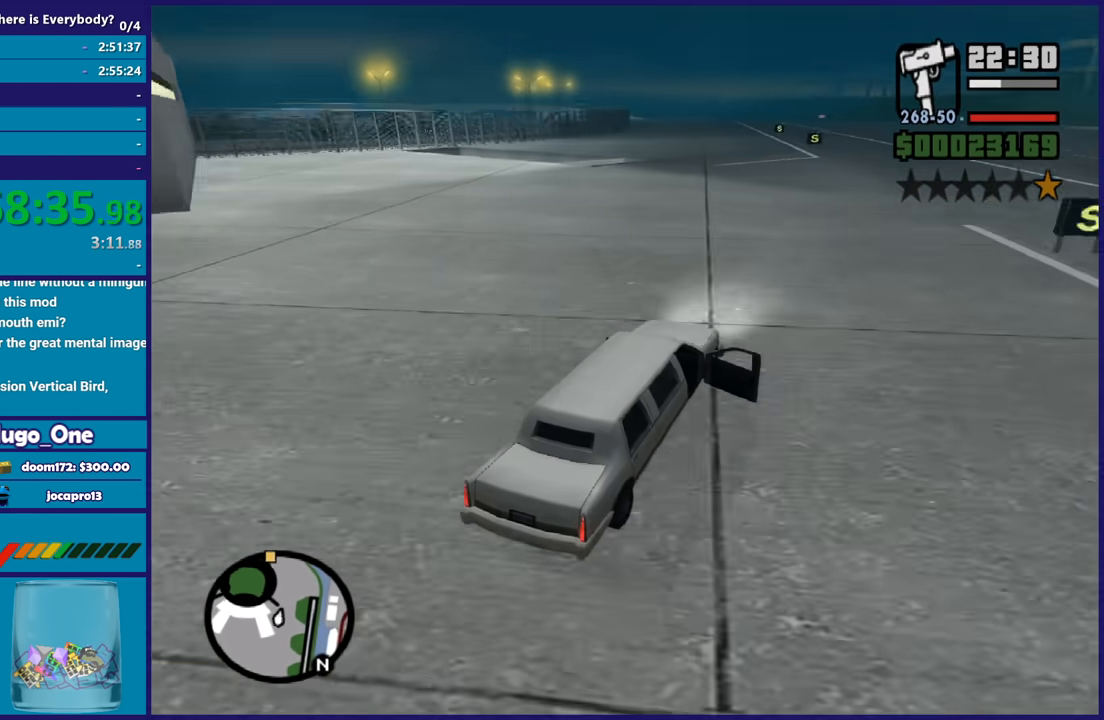
{"buttons": [], "left_stick": "left", "right_stick": "down-left", "button_events": [[334, "R2", "up"]]}
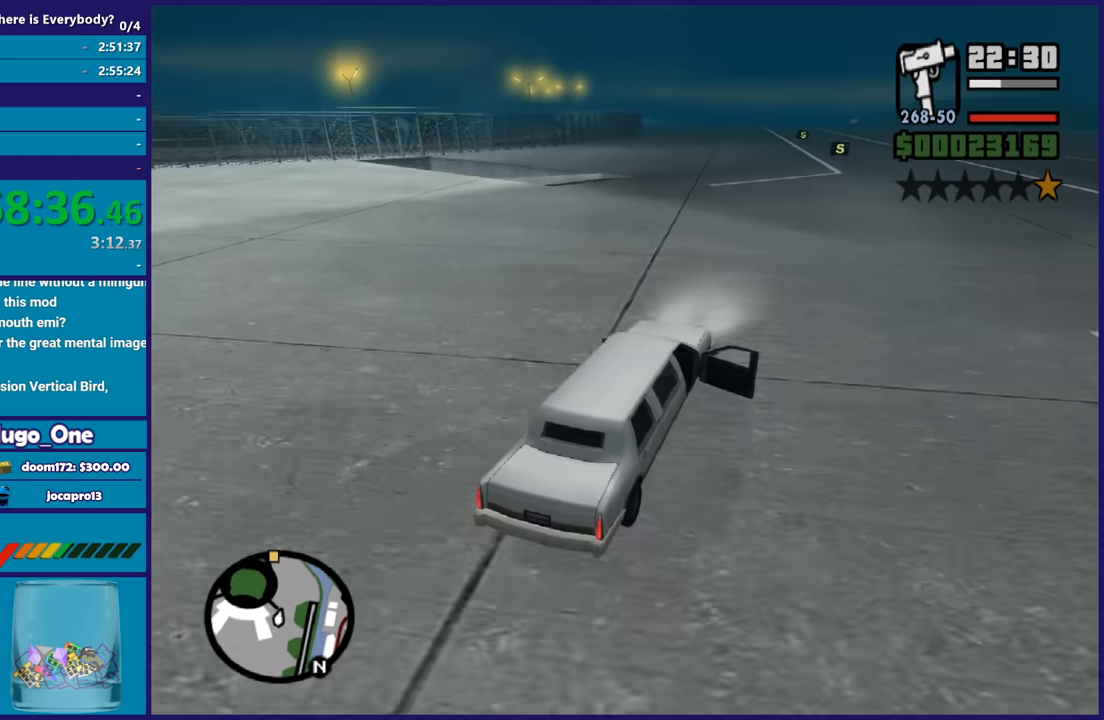
{"buttons": [], "left_stick": "left", "right_stick": "down-left", "button_events": []}
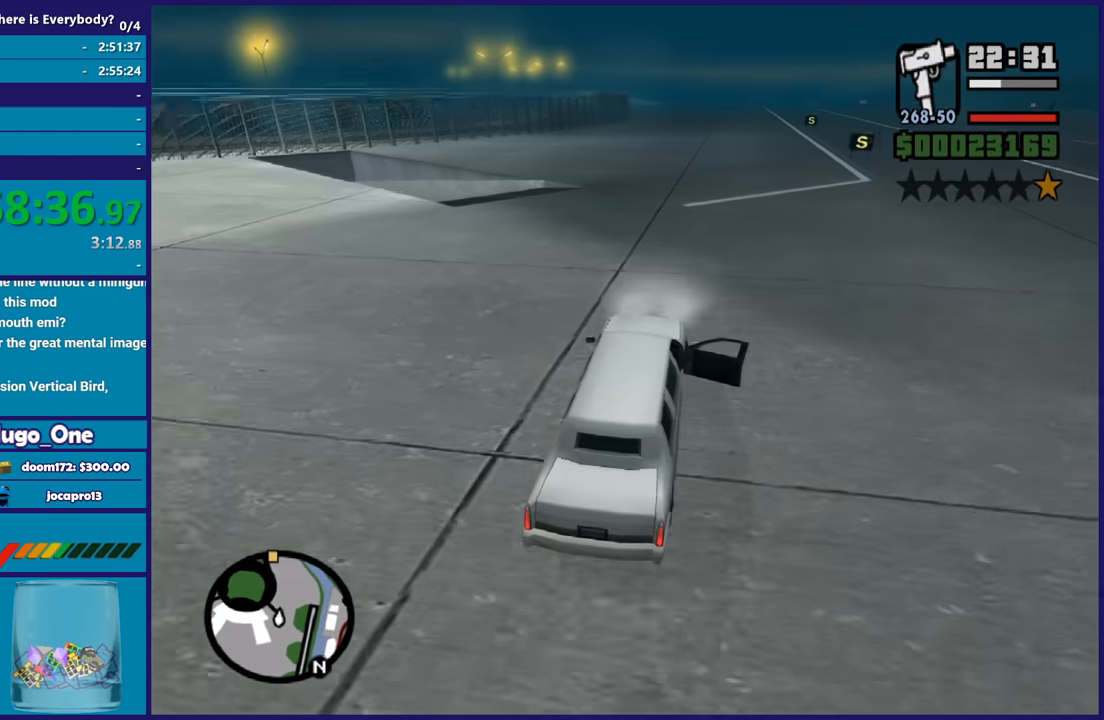
{"buttons": [], "left_stick": "down-left", "right_stick": "down-left", "button_events": []}
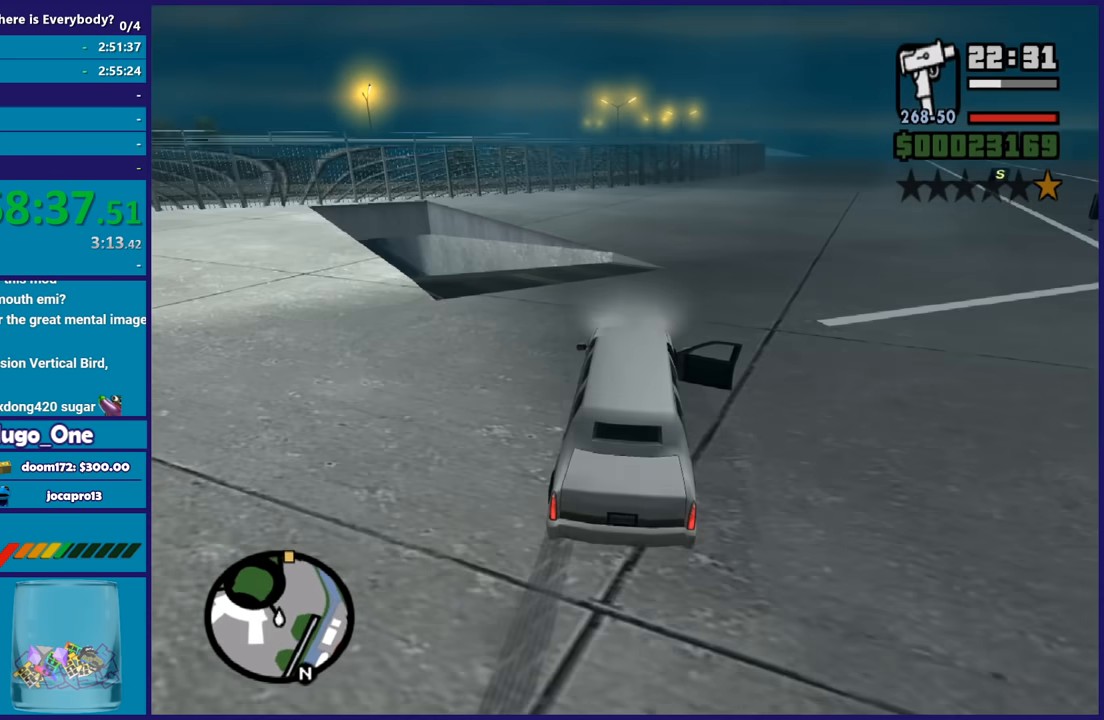
{"buttons": [], "left_stick": "down-left", "right_stick": "down-left", "button_events": []}
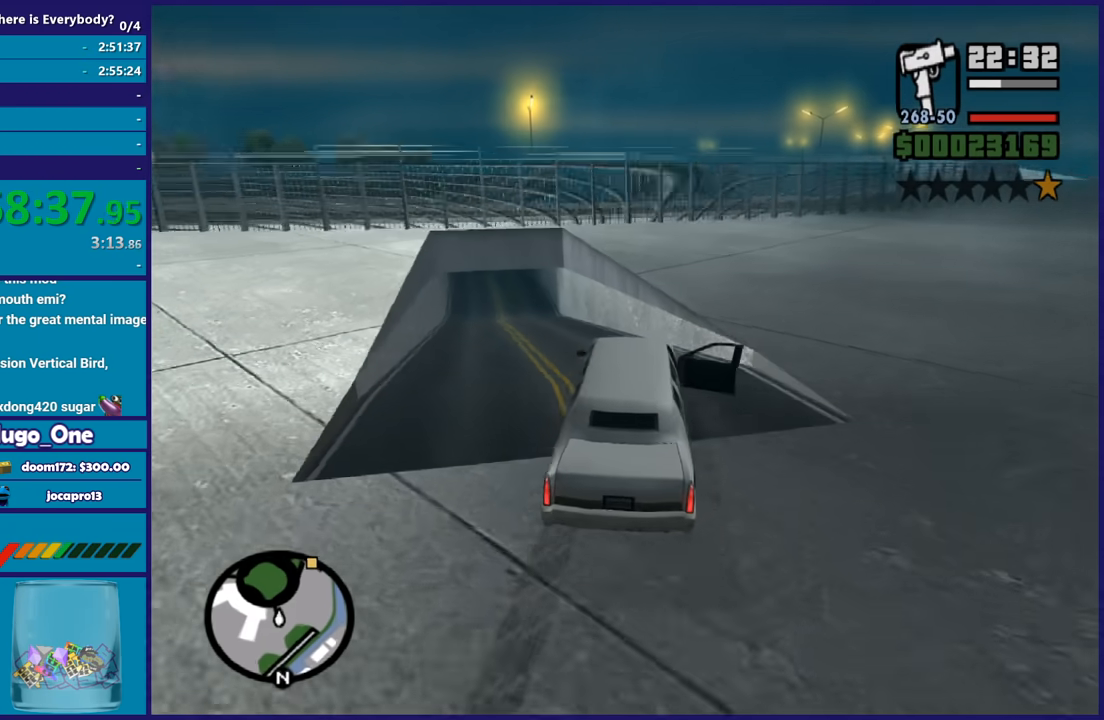
{"buttons": [], "left_stick": "left", "right_stick": "down-left", "button_events": [[267, "R2", "down"], [467, "R2", "up"]]}
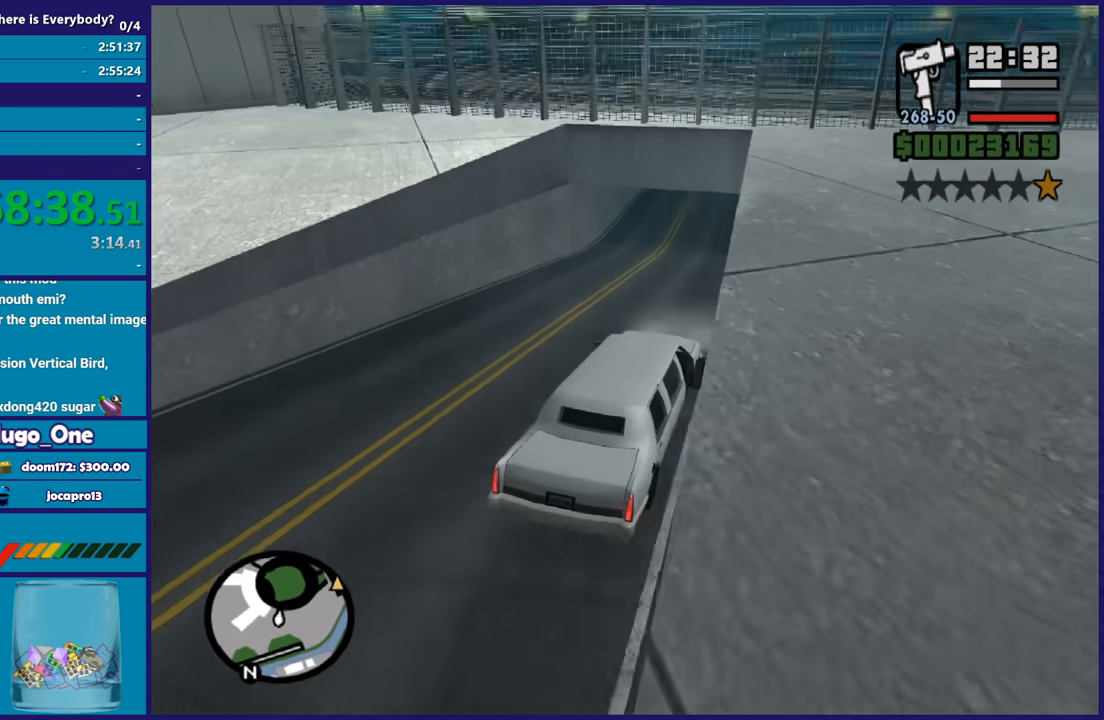
{"buttons": ["R2"], "left_stick": "down-right", "right_stick": "center", "button_events": [[33, "R2", "down"]]}
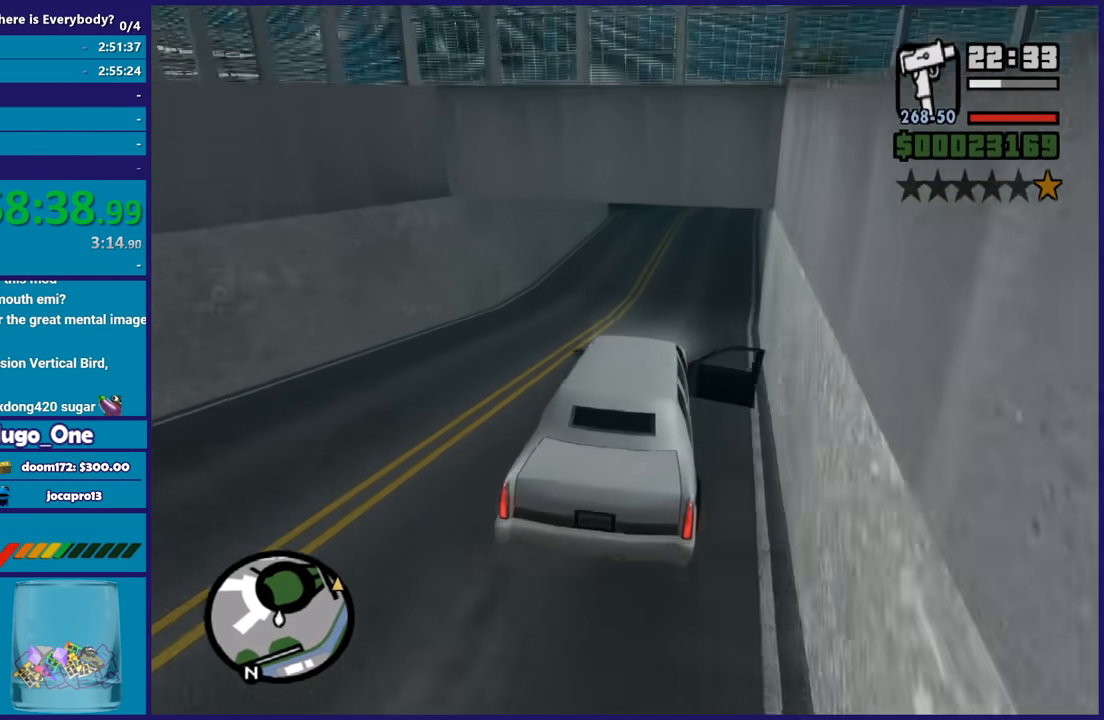
{"buttons": ["R2"], "left_stick": "center", "right_stick": "center", "button_events": []}
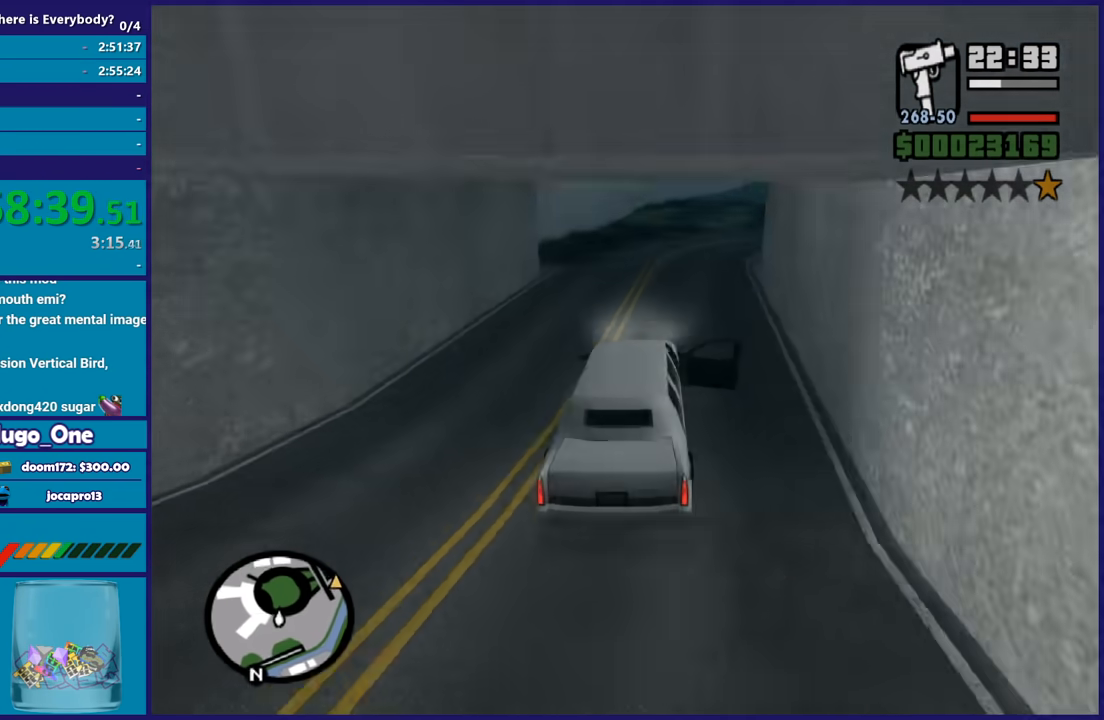
{"buttons": ["R2"], "left_stick": "down-right", "right_stick": "center", "button_events": []}
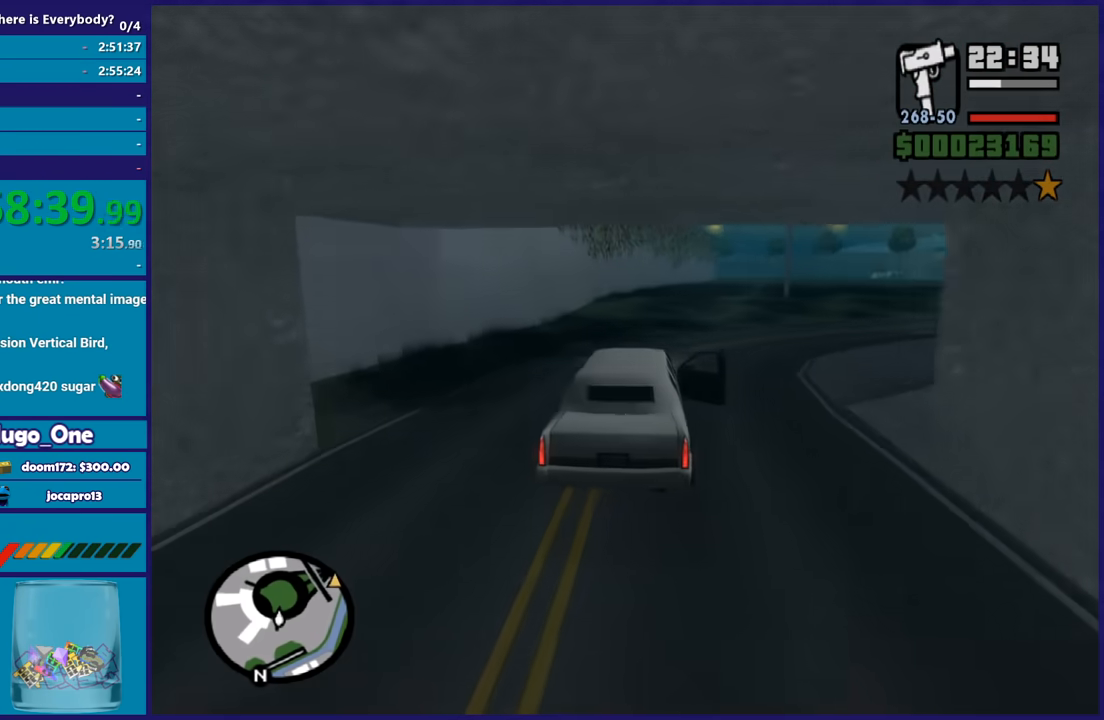
{"buttons": ["R2"], "left_stick": "down-right", "right_stick": "down-right", "button_events": []}
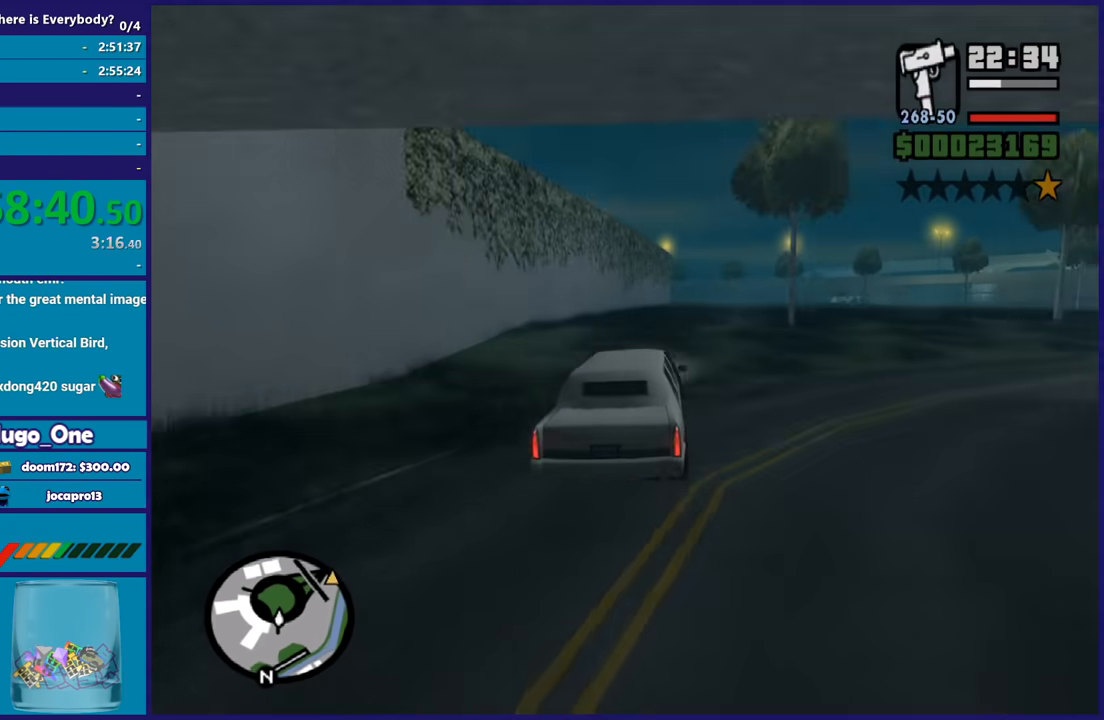
{"buttons": ["R2"], "left_stick": "down-right", "right_stick": "down", "button_events": []}
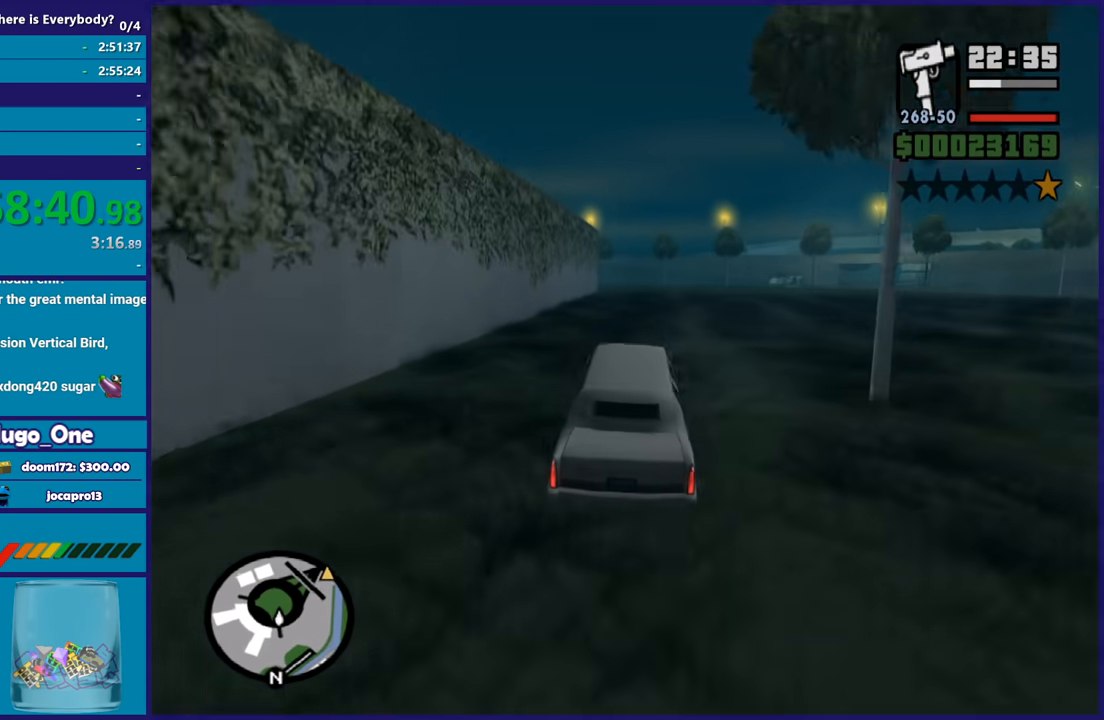
{"buttons": ["R2"], "left_stick": "down-right", "right_stick": "down", "button_events": []}
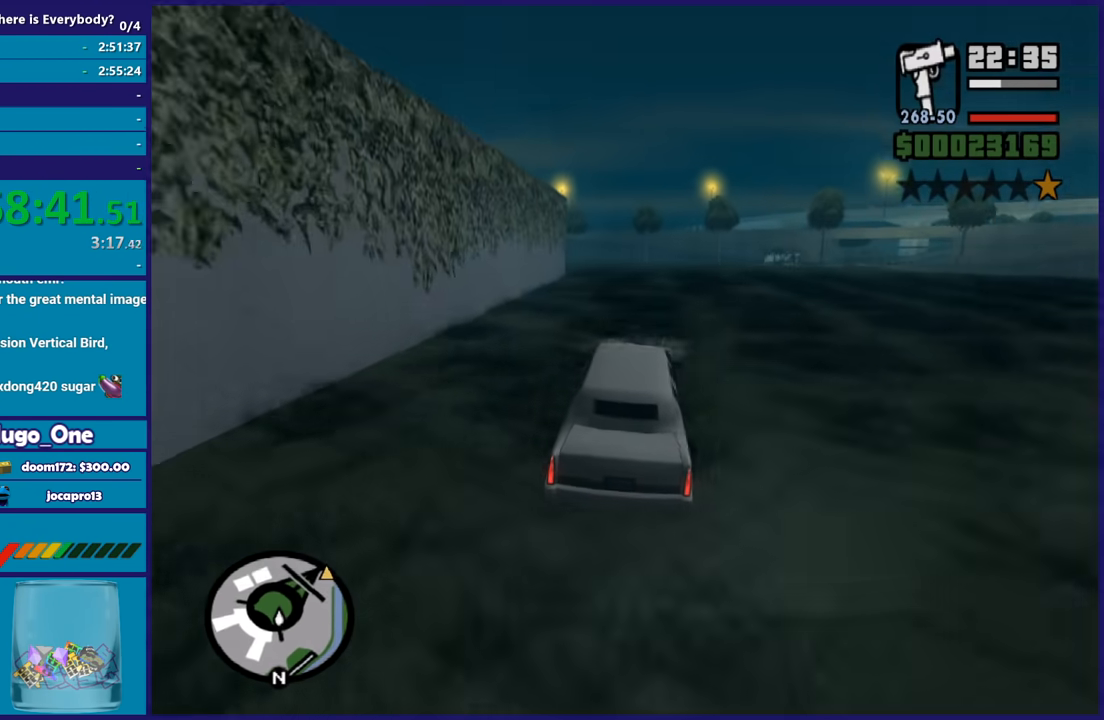
{"buttons": ["R2"], "left_stick": "down-right", "right_stick": "down", "button_events": []}
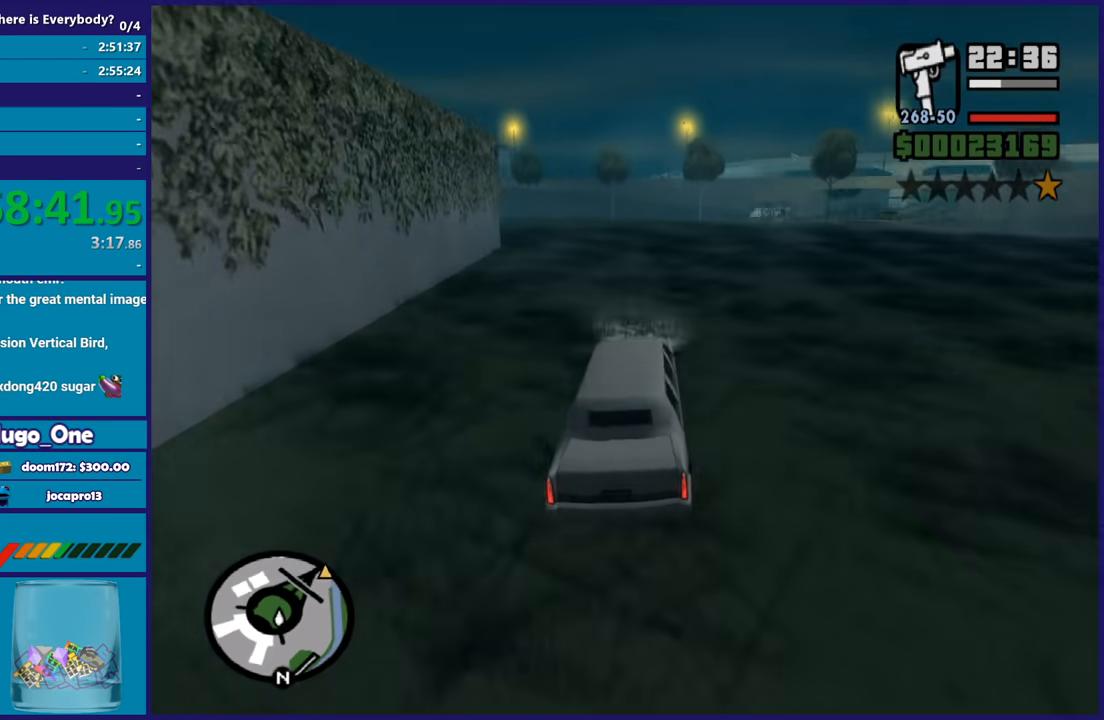
{"buttons": ["R2"], "left_stick": "center", "right_stick": "down-right", "button_events": []}
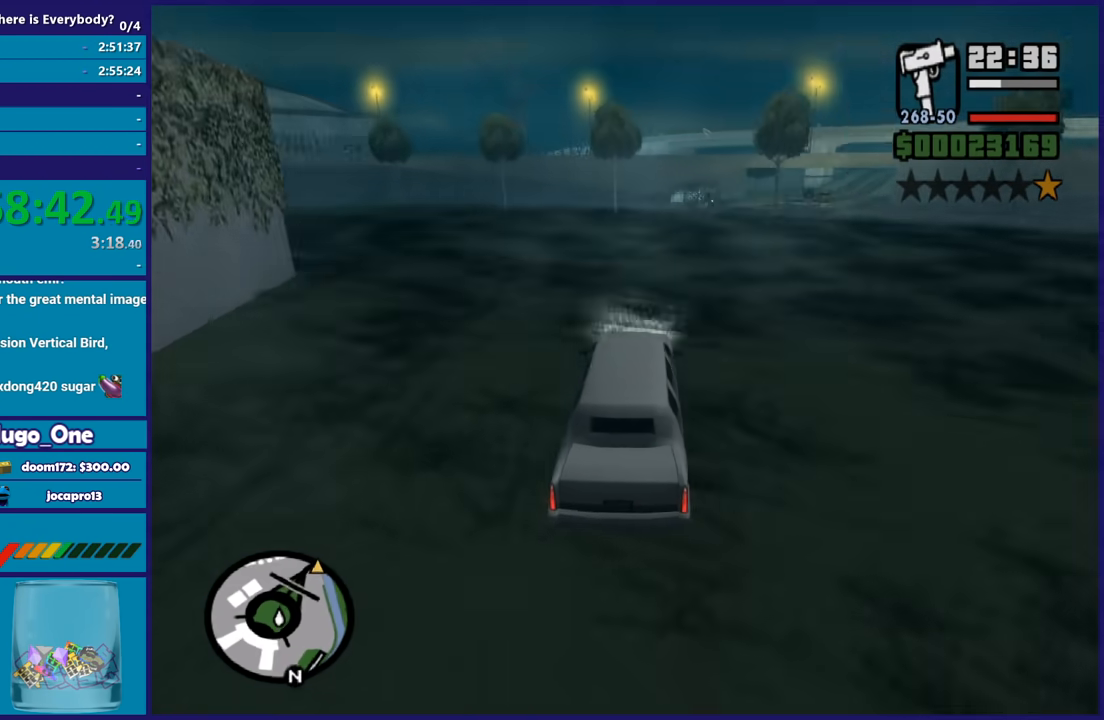
{"buttons": [], "left_stick": "down-right", "right_stick": "down", "button_events": [[400, "R2", "up"]]}
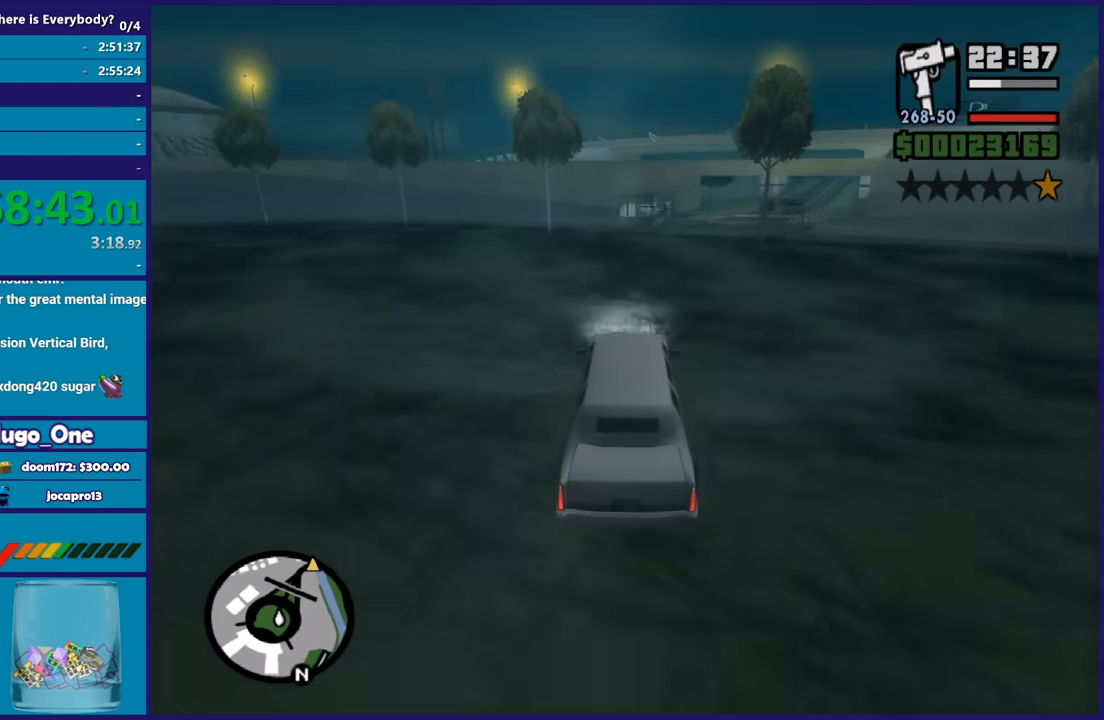
{"buttons": ["R2"], "left_stick": "down-right", "right_stick": "down-right", "button_events": [[301, "R2", "down"]]}
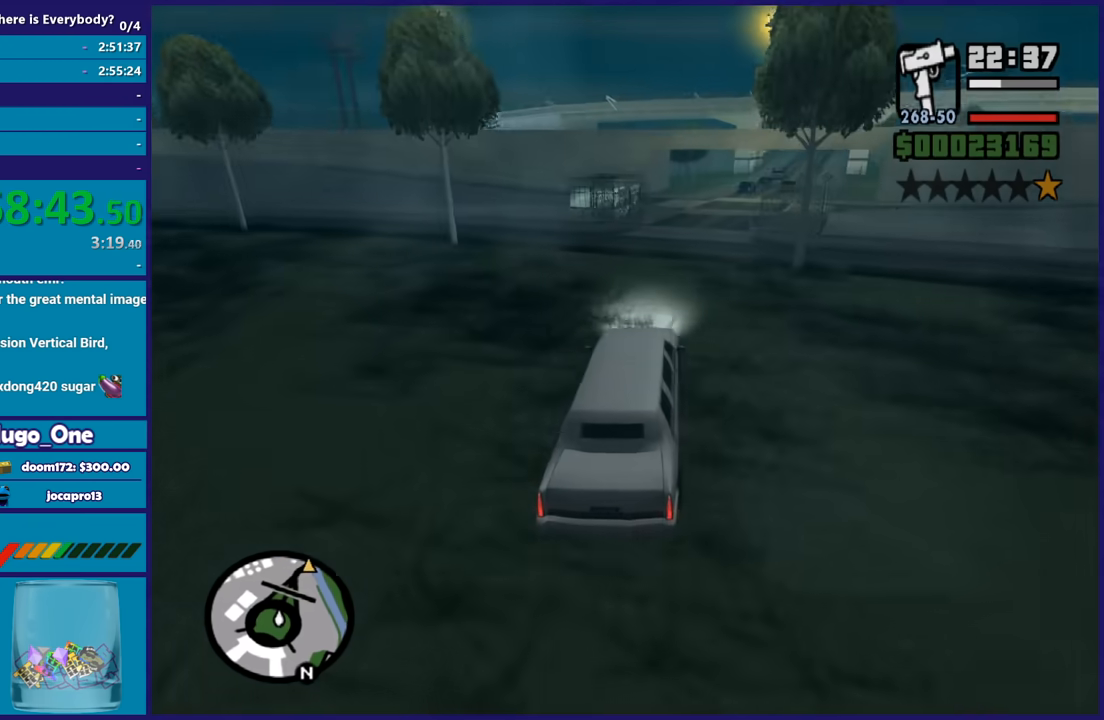
{"buttons": ["R2"], "left_stick": "down-right", "right_stick": "down", "button_events": [[267, "R2", "up"], [400, "R2", "down"]]}
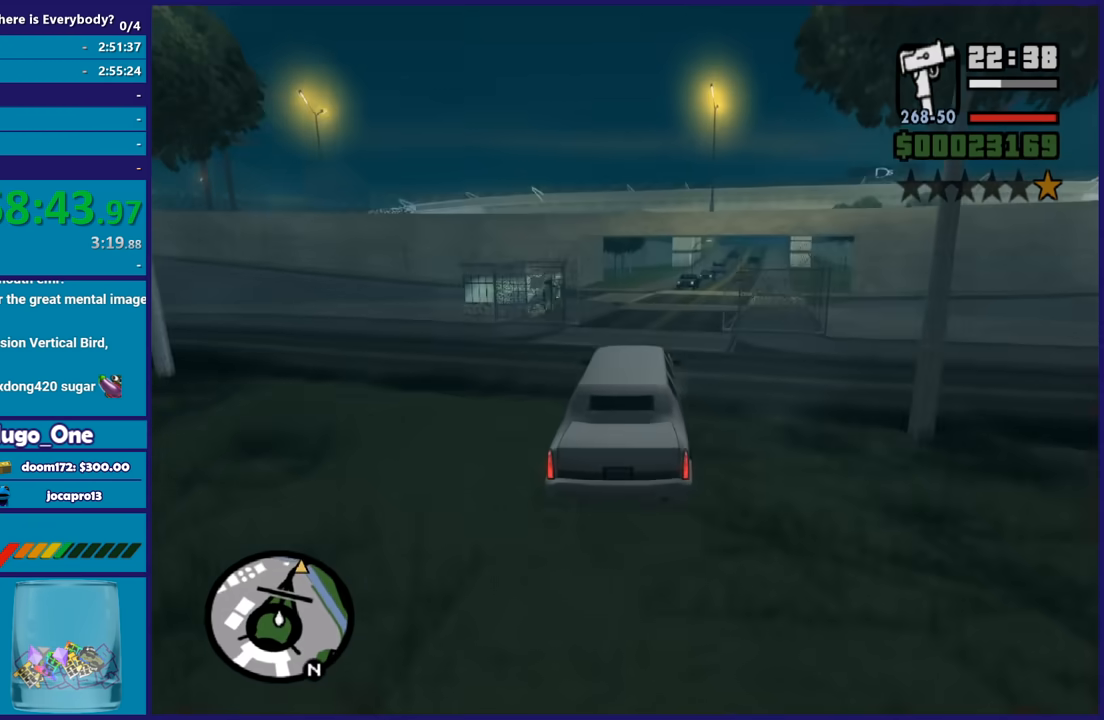
{"buttons": [], "left_stick": "down-right", "right_stick": "down", "button_events": [[67, "R2", "up"]]}
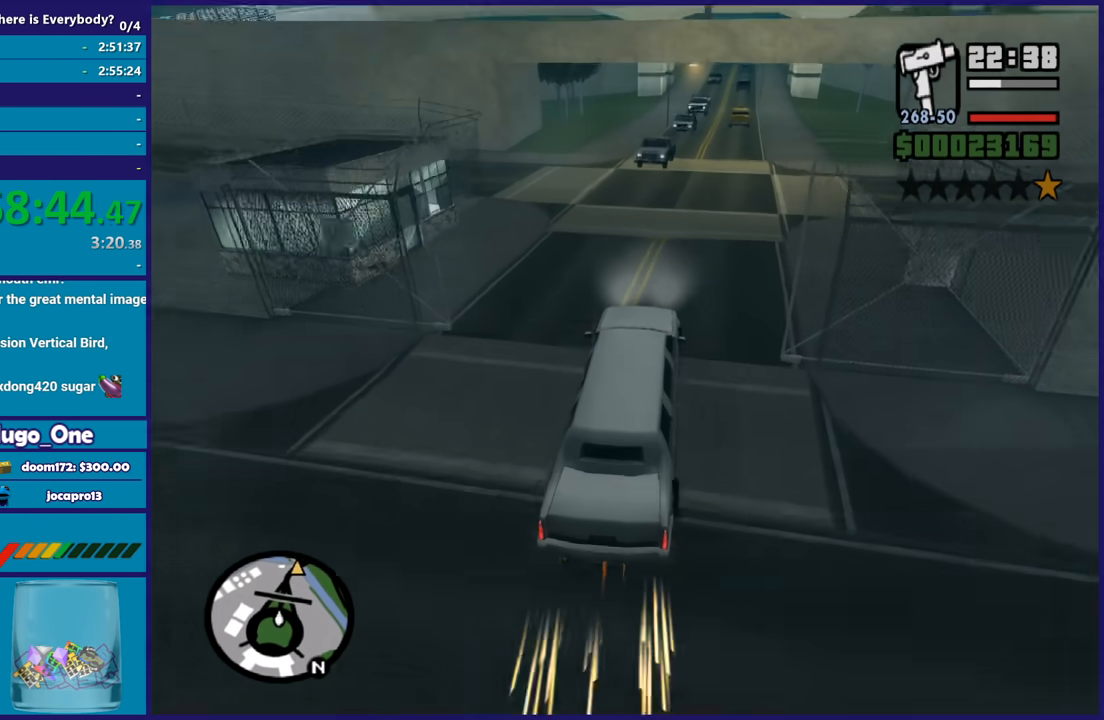
{"buttons": ["R2"], "left_stick": "center", "right_stick": "center", "button_events": [[133, "R2", "down"]]}
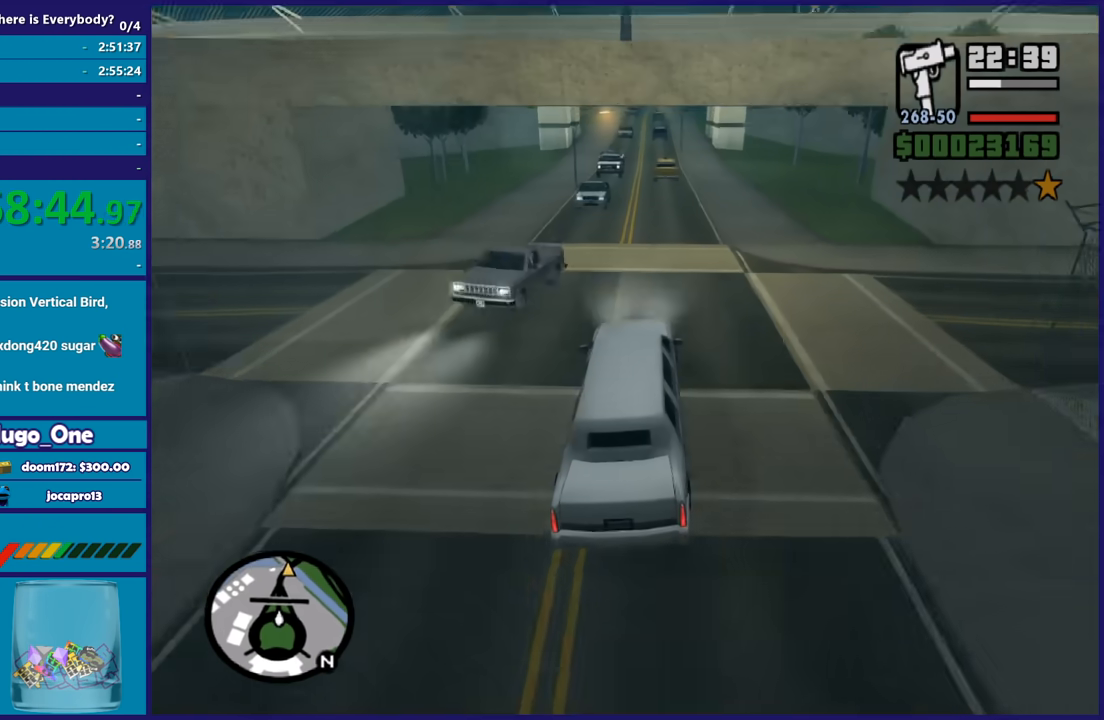
{"buttons": ["R2"], "left_stick": "left", "right_stick": "center", "button_events": []}
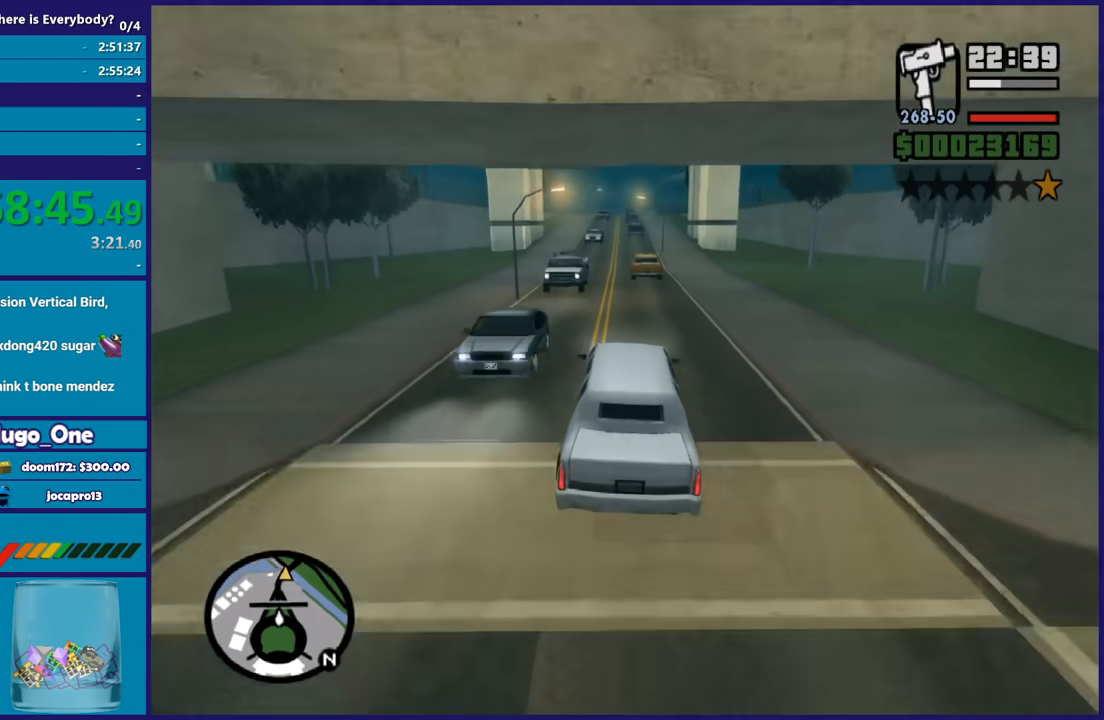
{"buttons": ["R2"], "left_stick": "down-right", "right_stick": "down", "button_events": []}
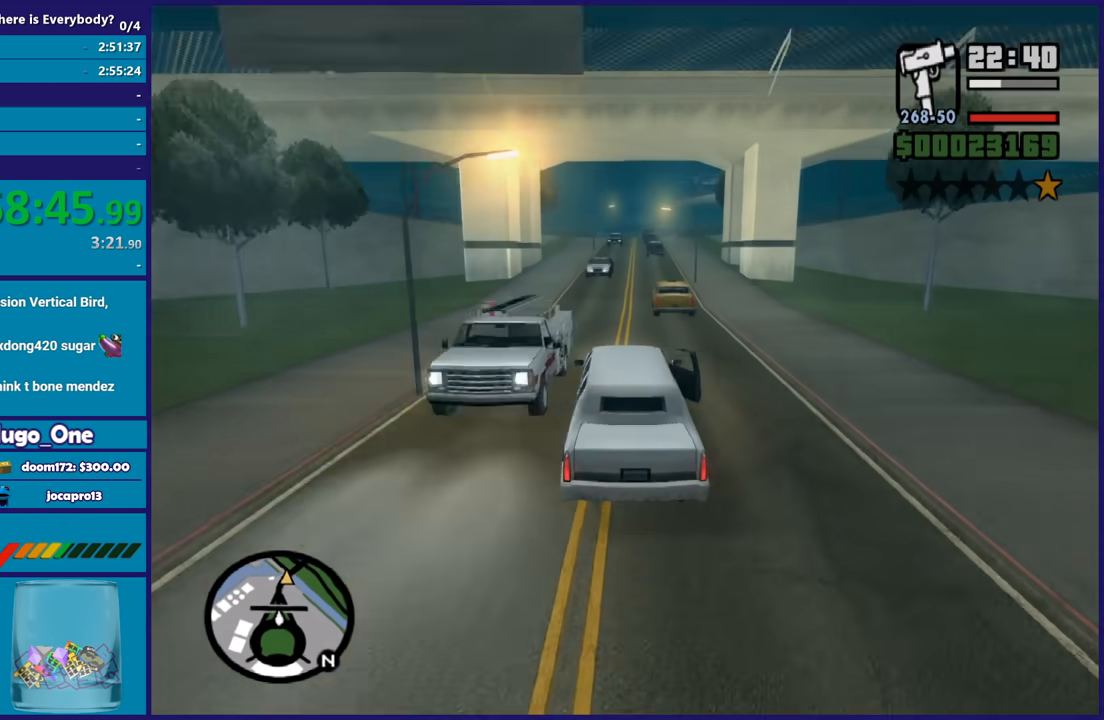
{"buttons": ["R2"], "left_stick": "left", "right_stick": "down", "button_events": []}
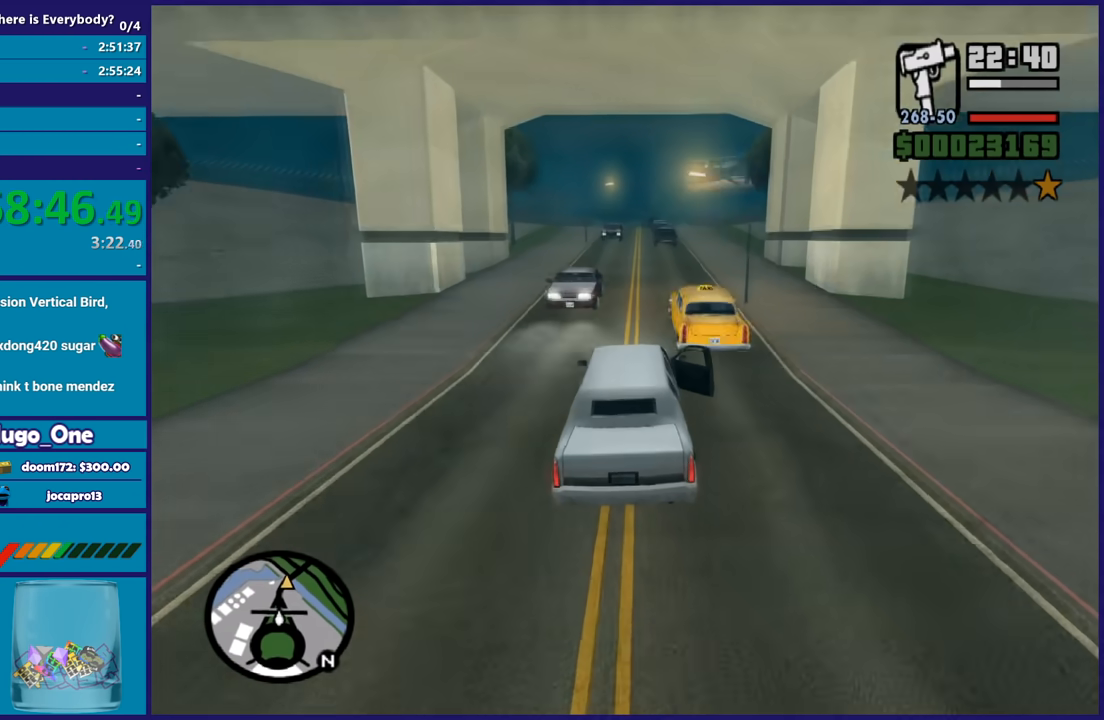
{"buttons": ["R2"], "left_stick": "center", "right_stick": "down", "button_events": []}
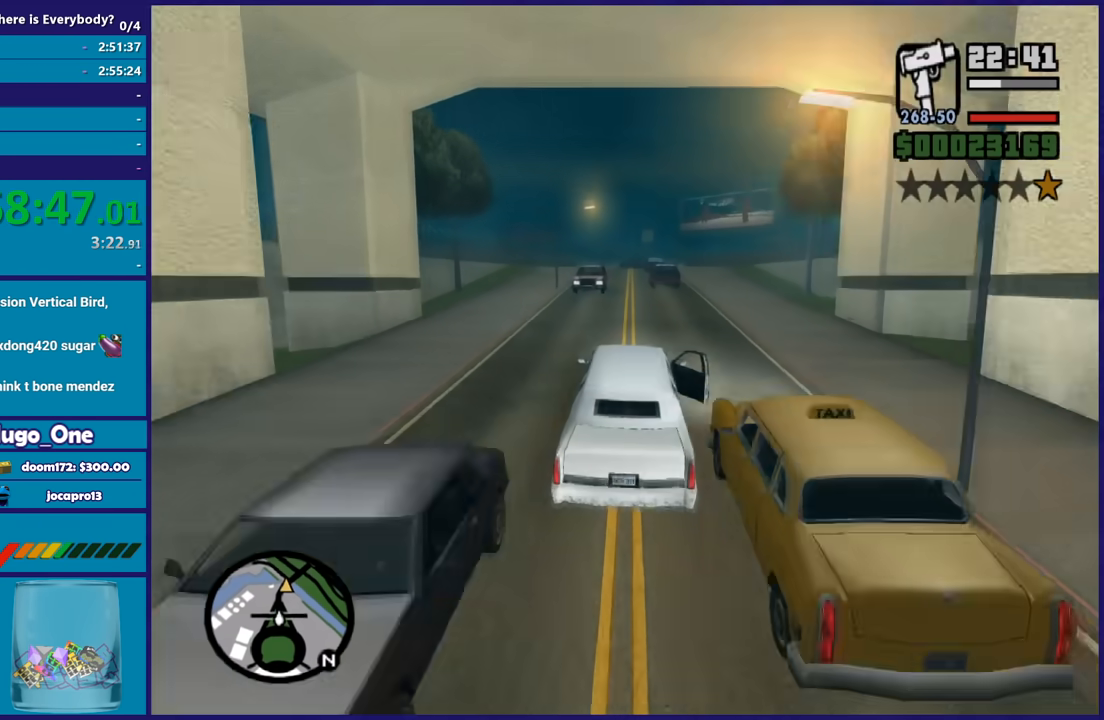
{"buttons": ["R2"], "left_stick": "center", "right_stick": "down", "button_events": []}
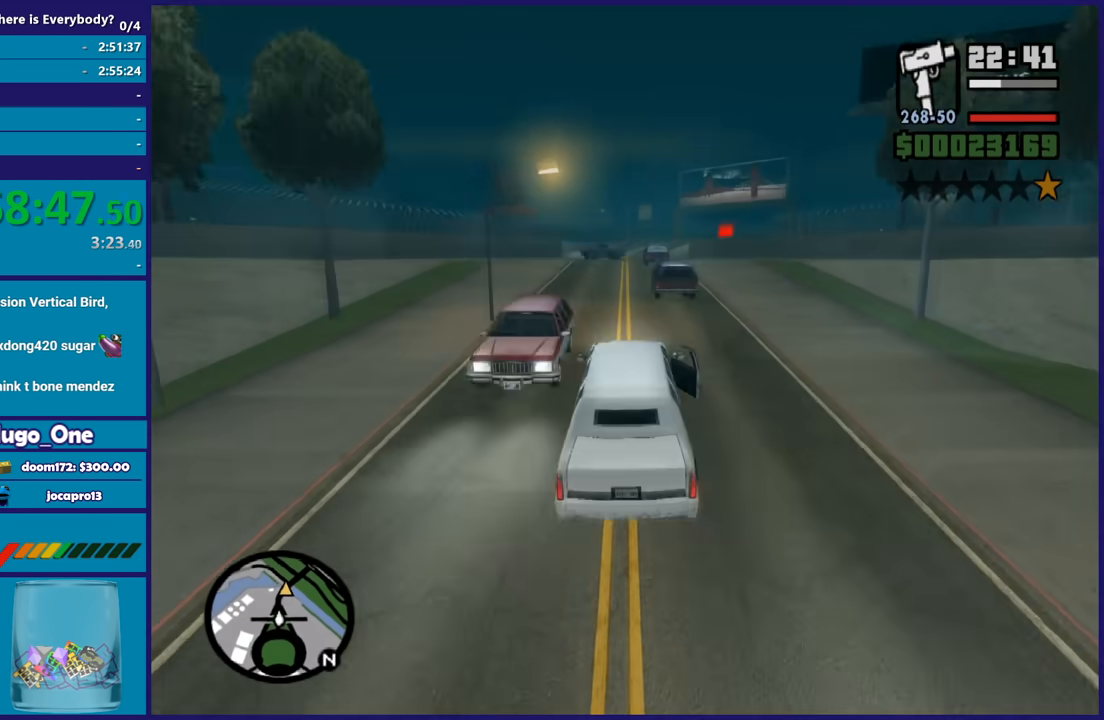
{"buttons": ["R2"], "left_stick": "center", "right_stick": "down", "button_events": []}
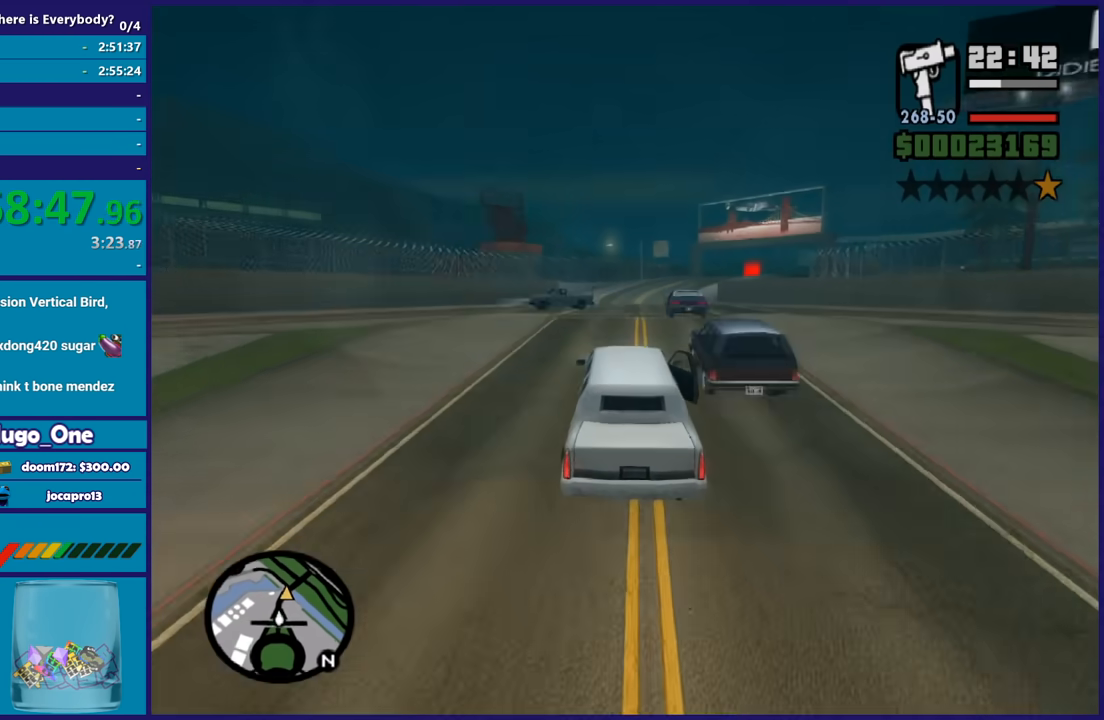
{"buttons": [], "left_stick": "right", "right_stick": "down", "button_events": [[501, "R2", "up"]]}
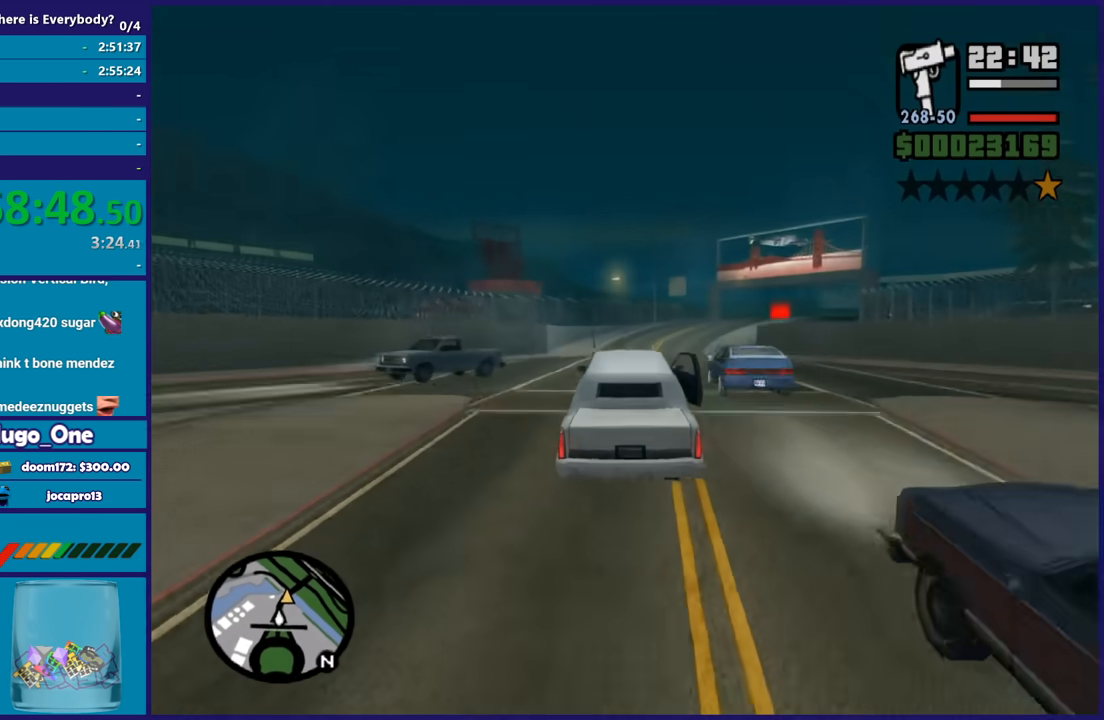
{"buttons": ["R2"], "left_stick": "down-right", "right_stick": "down-right", "button_events": [[100, "R2", "down"]]}
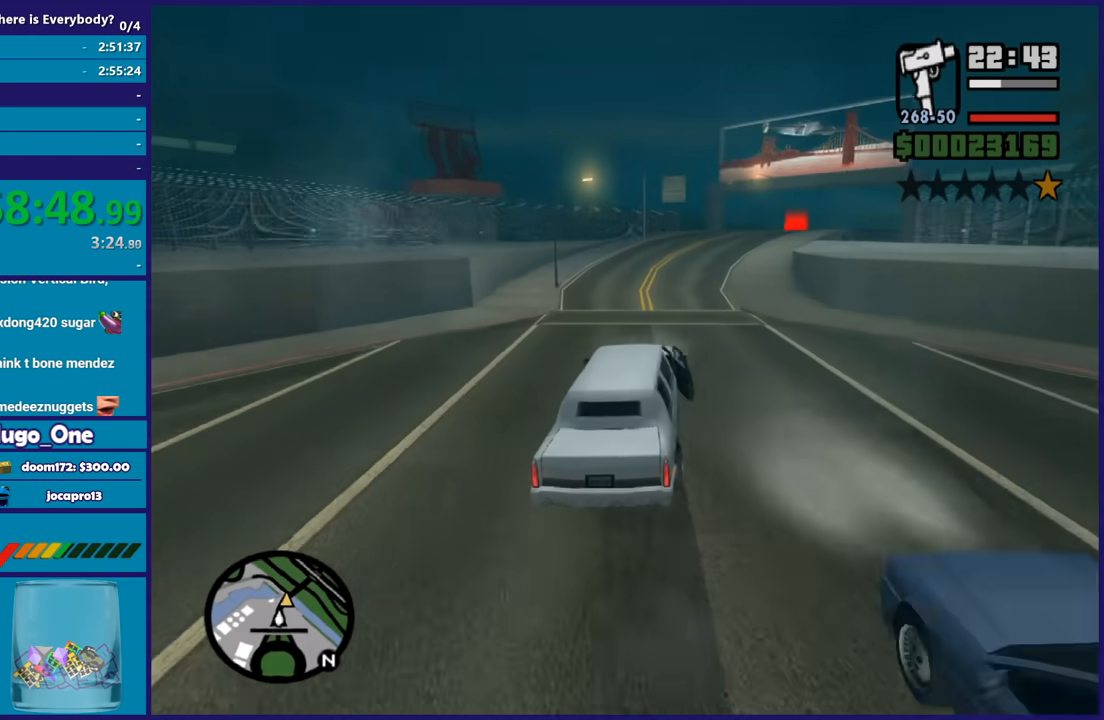
{"buttons": ["R2"], "left_stick": "center", "right_stick": "center", "button_events": []}
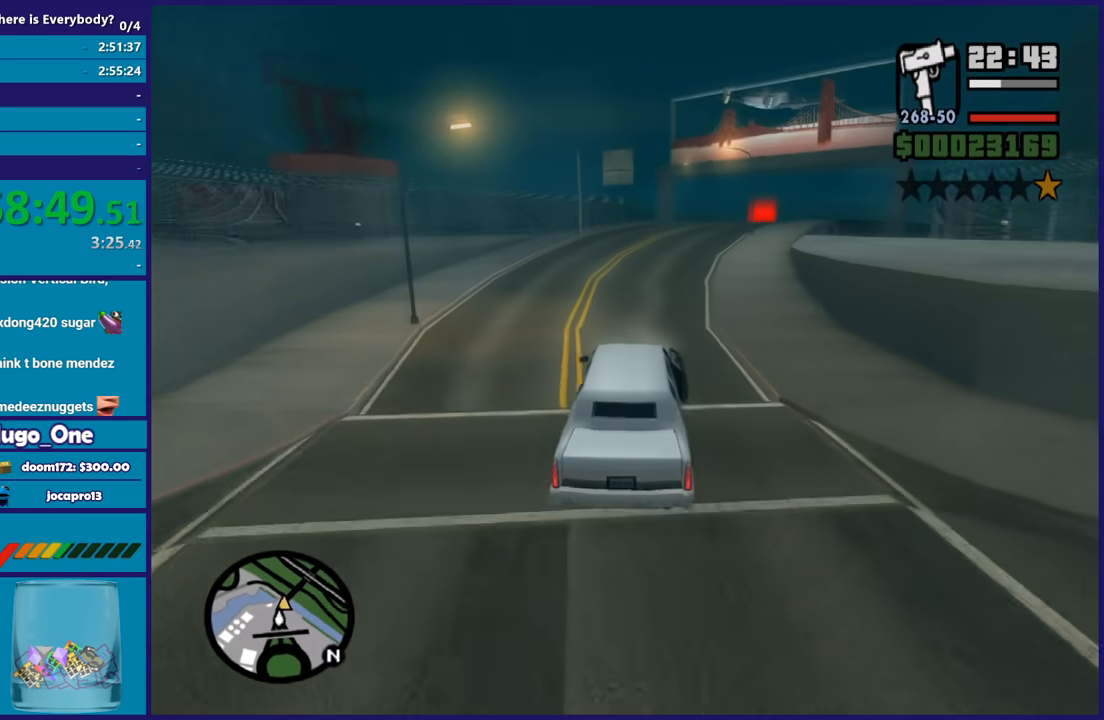
{"buttons": ["R2"], "left_stick": "down-right", "right_stick": "down", "button_events": []}
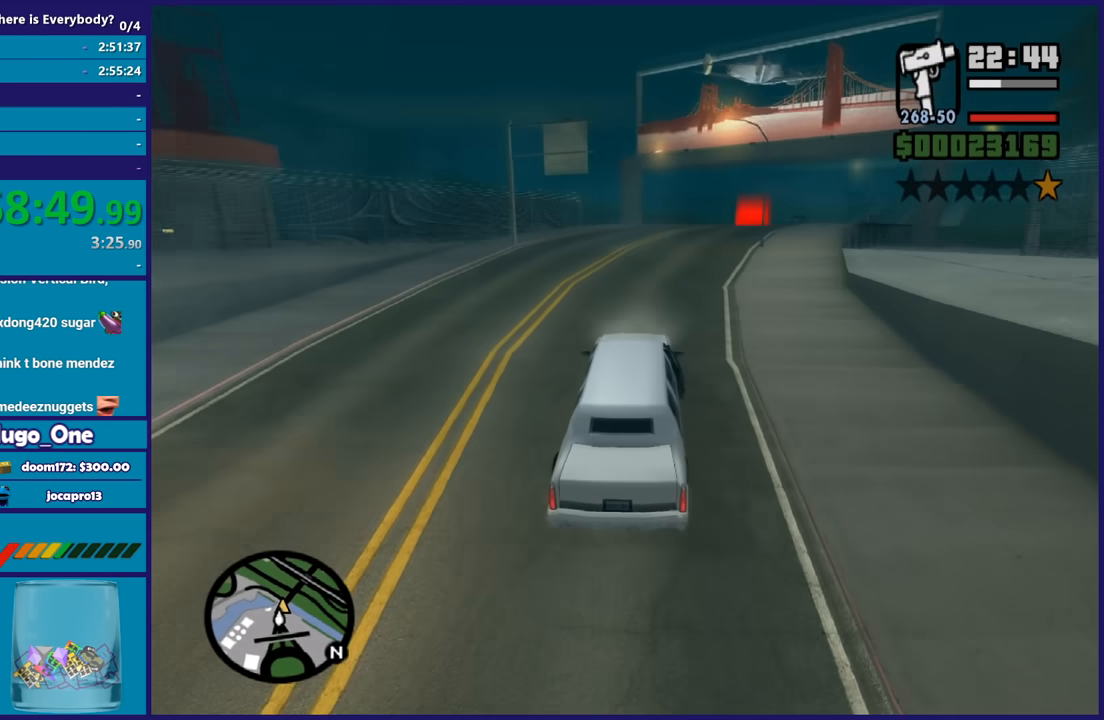
{"buttons": ["R2"], "left_stick": "down-right", "right_stick": "down", "button_events": []}